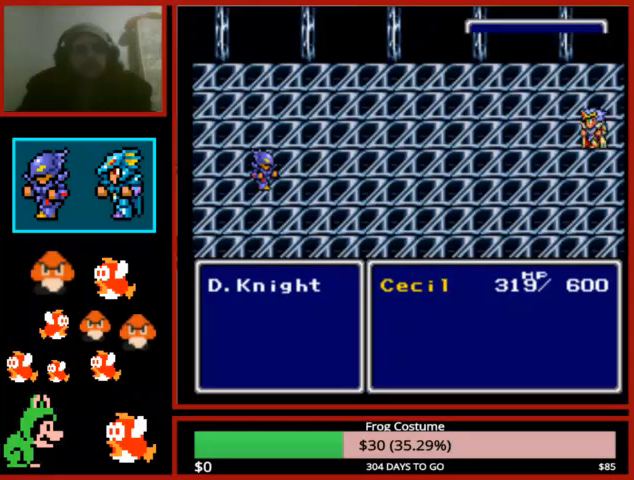
Gameplay with a controller (PlayStation layout); each line is a JSON object with the inputs held at the frame after it. "events" lists button and stick changes between this image and that frame as [ms after this image, input, new state], when the widget could be followed in between.
{"buttons": ["CIRCLE"], "left_stick": "center", "right_stick": "center", "events": [[100, "CIRCLE", "up"], [167, "CIRCLE", "down"], [267, "CIRCLE", "up"], [433, "CIRCLE", "down"]]}
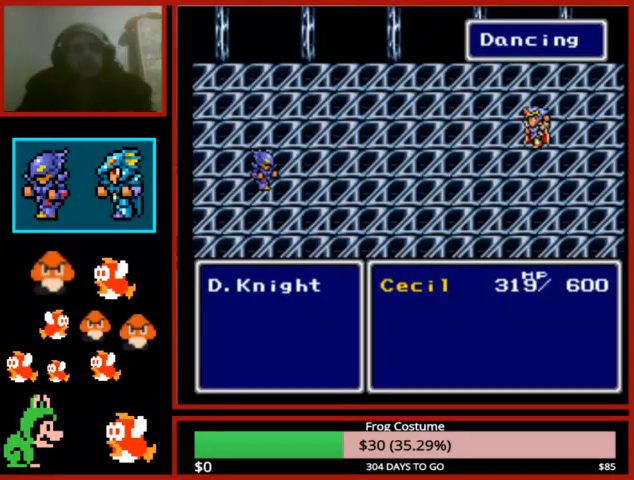
{"buttons": ["CIRCLE"], "left_stick": "center", "right_stick": "center", "events": [[33, "CIRCLE", "up"], [133, "CIRCLE", "down"], [300, "CIRCLE", "up"], [433, "CIRCLE", "down"]]}
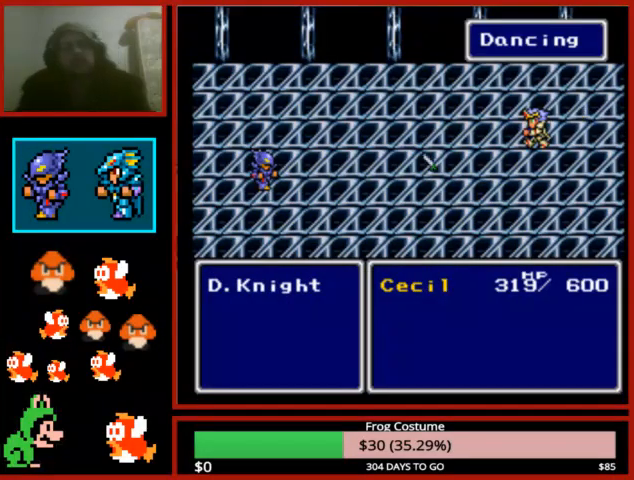
{"buttons": [], "left_stick": "center", "right_stick": "center", "events": [[67, "CIRCLE", "up"], [167, "CIRCLE", "down"], [300, "CIRCLE", "up"], [367, "CIRCLE", "down"], [500, "CIRCLE", "up"]]}
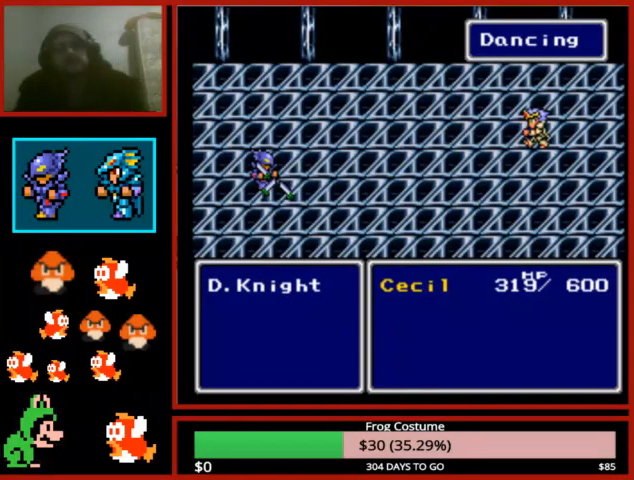
{"buttons": ["CIRCLE"], "left_stick": "center", "right_stick": "center", "events": [[67, "CIRCLE", "down"], [200, "CIRCLE", "up"], [300, "CIRCLE", "down"], [400, "CIRCLE", "up"], [500, "CIRCLE", "down"]]}
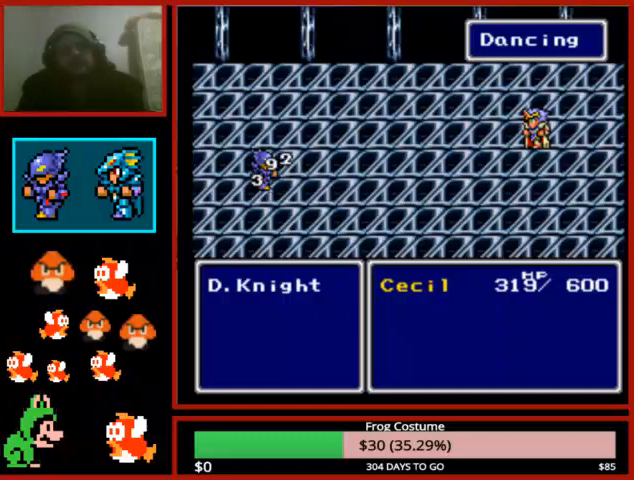
{"buttons": ["CIRCLE"], "left_stick": "center", "right_stick": "center", "events": [[100, "CIRCLE", "up"], [233, "CIRCLE", "down"], [367, "CIRCLE", "up"], [500, "CIRCLE", "down"]]}
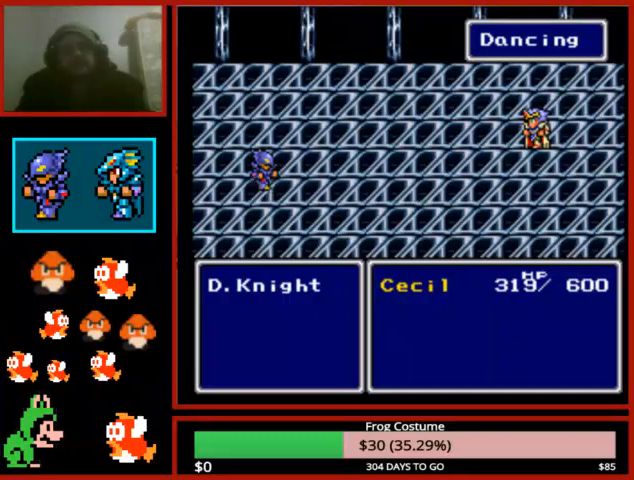
{"buttons": [], "left_stick": "center", "right_stick": "center", "events": [[100, "CIRCLE", "up"], [167, "CIRCLE", "down"], [300, "CIRCLE", "up"], [400, "CIRCLE", "down"], [500, "CIRCLE", "up"]]}
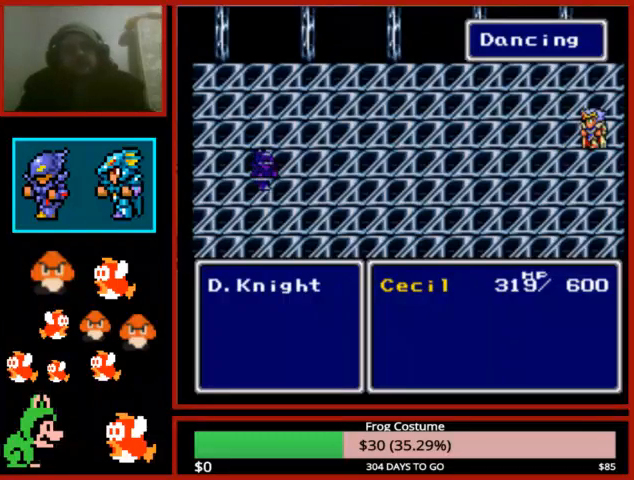
{"buttons": ["CIRCLE"], "left_stick": "center", "right_stick": "center", "events": [[133, "CIRCLE", "down"], [233, "CIRCLE", "up"], [300, "CIRCLE", "down"], [400, "CIRCLE", "up"], [467, "CIRCLE", "down"]]}
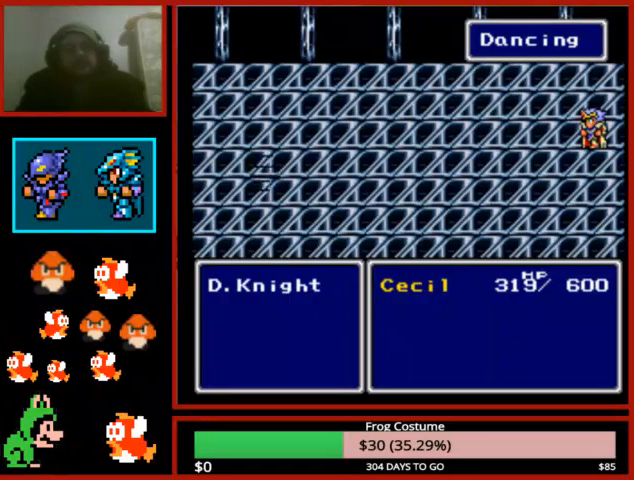
{"buttons": [], "left_stick": "center", "right_stick": "center", "events": [[67, "CIRCLE", "up"], [167, "CIRCLE", "down"], [267, "CIRCLE", "up"], [333, "CIRCLE", "down"], [467, "CIRCLE", "up"]]}
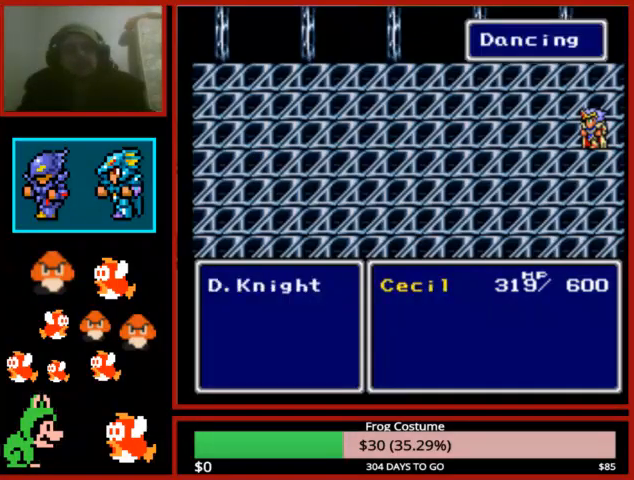
{"buttons": ["CIRCLE"], "left_stick": "center", "right_stick": "center", "events": [[67, "CIRCLE", "down"], [167, "CIRCLE", "up"], [233, "CROSS", "down"], [333, "CROSS", "up"], [433, "CIRCLE", "down"]]}
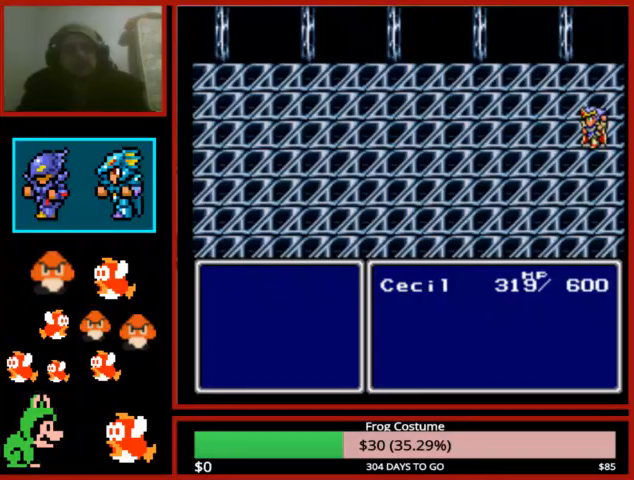
{"buttons": ["CIRCLE"], "left_stick": "center", "right_stick": "center", "events": [[33, "CIRCLE", "up"], [100, "CIRCLE", "down"], [200, "CIRCLE", "up"], [267, "CIRCLE", "down"], [367, "CIRCLE", "up"], [467, "CIRCLE", "down"]]}
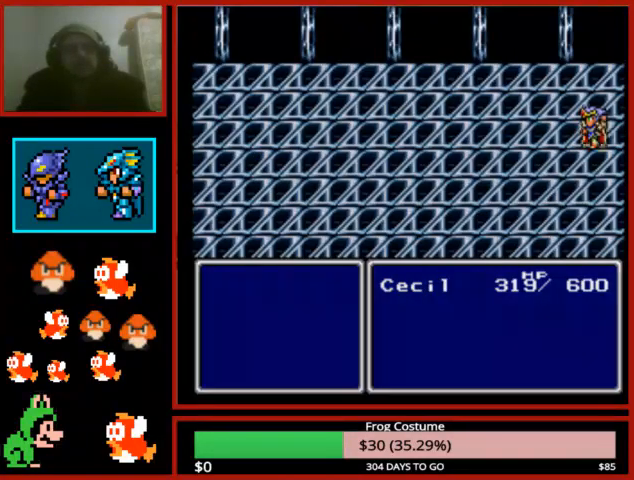
{"buttons": ["CIRCLE"], "left_stick": "center", "right_stick": "center", "events": [[67, "CIRCLE", "up"], [167, "CIRCLE", "down"], [233, "CIRCLE", "up"], [333, "CIRCLE", "down"], [433, "CIRCLE", "up"], [500, "CIRCLE", "down"]]}
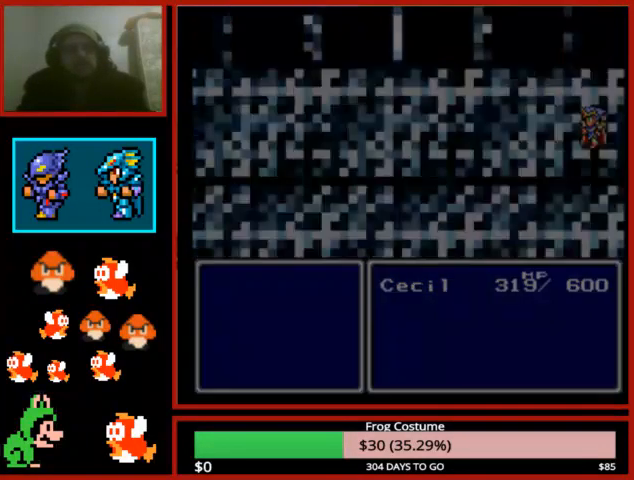
{"buttons": [], "left_stick": "center", "right_stick": "center", "events": [[133, "CIRCLE", "up"], [200, "CIRCLE", "down"], [300, "CIRCLE", "up"], [400, "CIRCLE", "down"], [500, "CIRCLE", "up"]]}
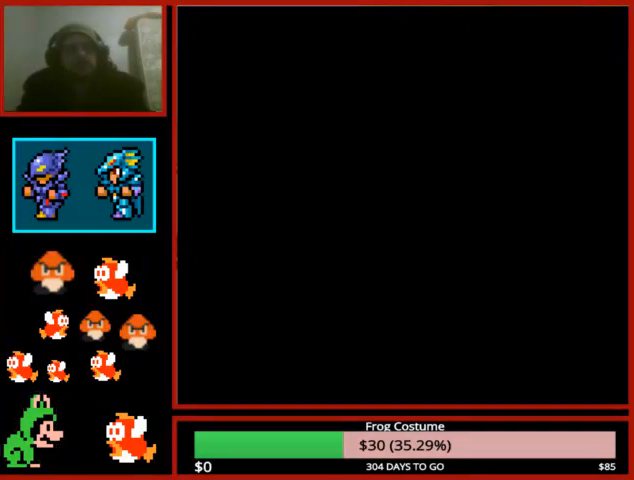
{"buttons": ["CIRCLE"], "left_stick": "center", "right_stick": "center", "events": [[67, "CIRCLE", "down"], [200, "CIRCLE", "up"], [267, "CIRCLE", "down"], [400, "CIRCLE", "up"], [467, "CIRCLE", "down"]]}
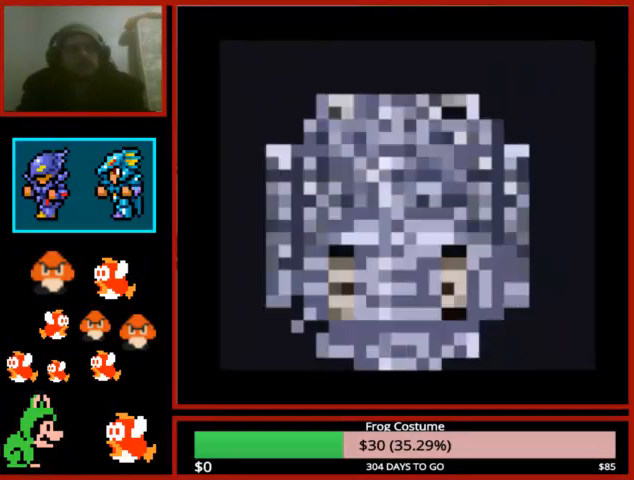
{"buttons": [], "left_stick": "center", "right_stick": "center", "events": [[100, "CIRCLE", "up"], [167, "CIRCLE", "down"], [267, "CIRCLE", "up"], [333, "CIRCLE", "down"], [467, "CIRCLE", "up"]]}
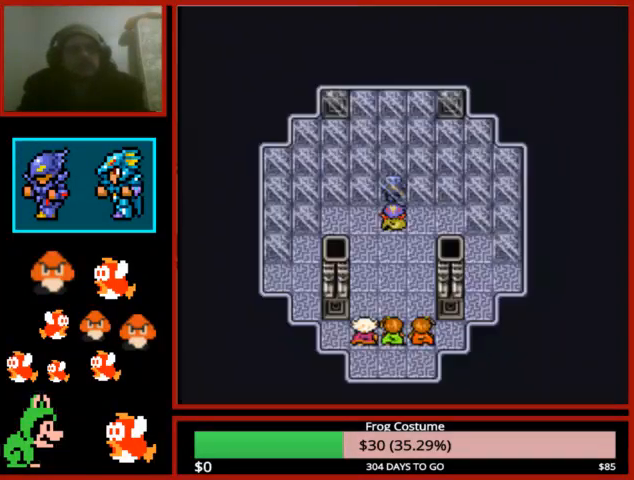
{"buttons": ["CIRCLE"], "left_stick": "center", "right_stick": "center", "events": [[67, "CIRCLE", "down"], [167, "CIRCLE", "up"], [233, "CIRCLE", "down"], [367, "CIRCLE", "up"], [433, "CIRCLE", "down"]]}
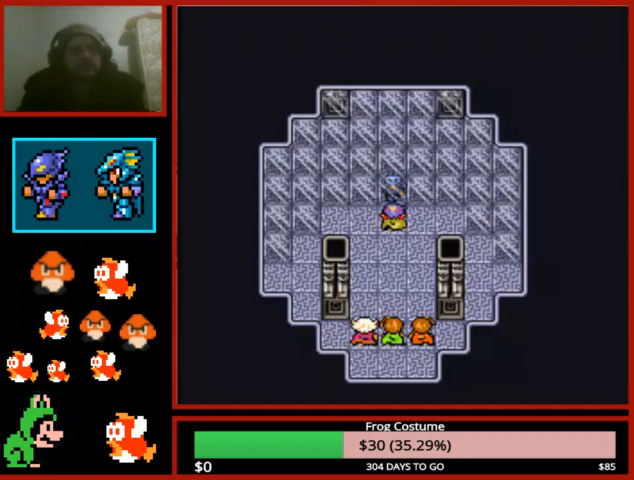
{"buttons": [], "left_stick": "center", "right_stick": "center", "events": [[67, "CIRCLE", "up"], [167, "CIRCLE", "down"], [300, "CIRCLE", "up"], [400, "CIRCLE", "down"], [467, "CIRCLE", "up"]]}
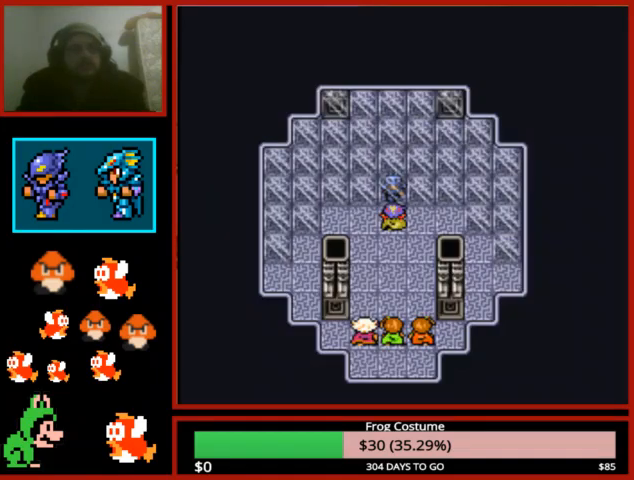
{"buttons": [], "left_stick": "center", "right_stick": "center", "events": [[67, "CIRCLE", "down"], [133, "CIRCLE", "up"], [233, "CIRCLE", "down"], [300, "CIRCLE", "up"], [367, "CIRCLE", "down"], [467, "CIRCLE", "up"]]}
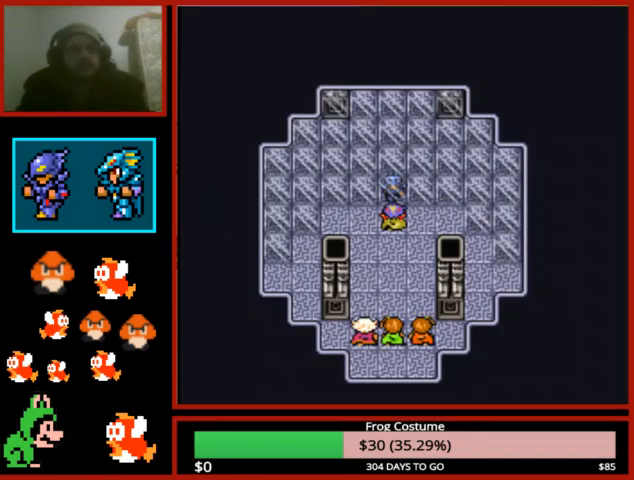
{"buttons": [], "left_stick": "center", "right_stick": "center", "events": [[33, "CIRCLE", "down"], [133, "CIRCLE", "up"], [233, "CIRCLE", "down"], [300, "CIRCLE", "up"], [367, "CIRCLE", "down"], [467, "CIRCLE", "up"]]}
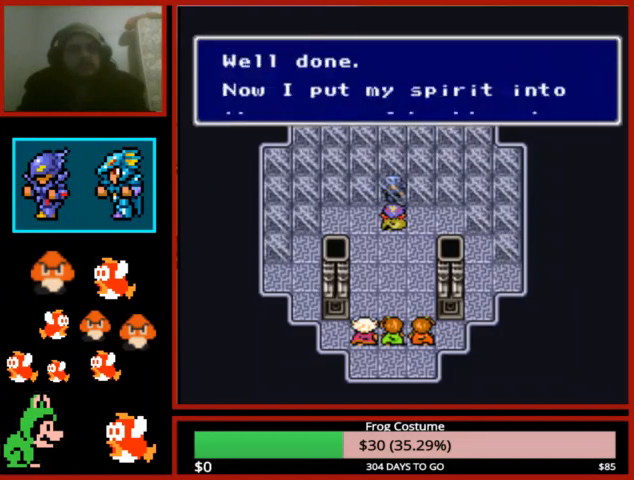
{"buttons": ["CIRCLE"], "left_stick": "center", "right_stick": "center", "events": [[33, "CIRCLE", "down"], [133, "CIRCLE", "up"], [200, "CIRCLE", "down"], [267, "CIRCLE", "up"], [367, "CIRCLE", "down"], [467, "CIRCLE", "up"], [500, "CIRCLE", "down"]]}
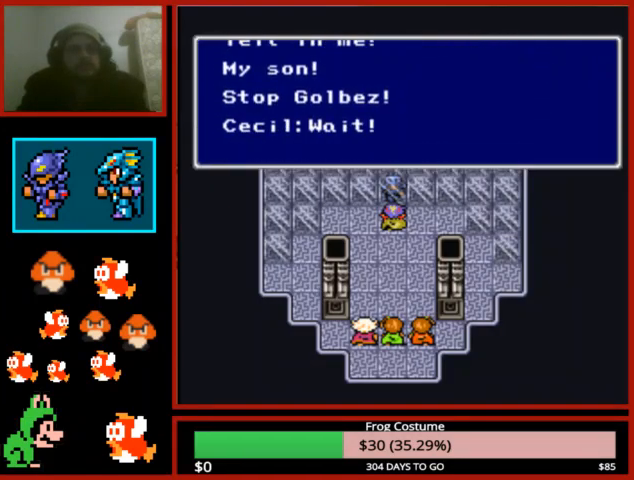
{"buttons": [], "left_stick": "center", "right_stick": "center", "events": [[133, "CIRCLE", "up"], [200, "CIRCLE", "down"], [300, "CIRCLE", "up"], [367, "CIRCLE", "down"], [467, "CIRCLE", "up"]]}
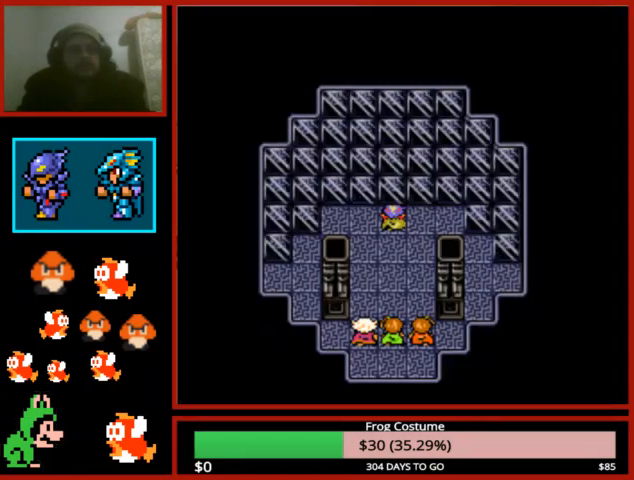
{"buttons": [], "left_stick": "center", "right_stick": "center", "events": [[33, "CIRCLE", "down"], [133, "CIRCLE", "up"], [233, "CIRCLE", "down"], [333, "CIRCLE", "up"], [400, "CIRCLE", "down"], [500, "CIRCLE", "up"]]}
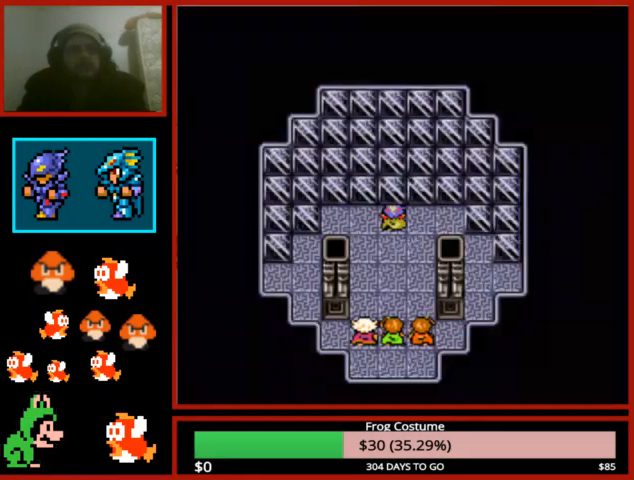
{"buttons": [], "left_stick": "center", "right_stick": "center", "events": [[100, "CROSS", "down"], [133, "SQUARE", "down"], [233, "CROSS", "up"], [233, "SQUARE", "up"], [367, "CIRCLE", "down"], [500, "CIRCLE", "up"]]}